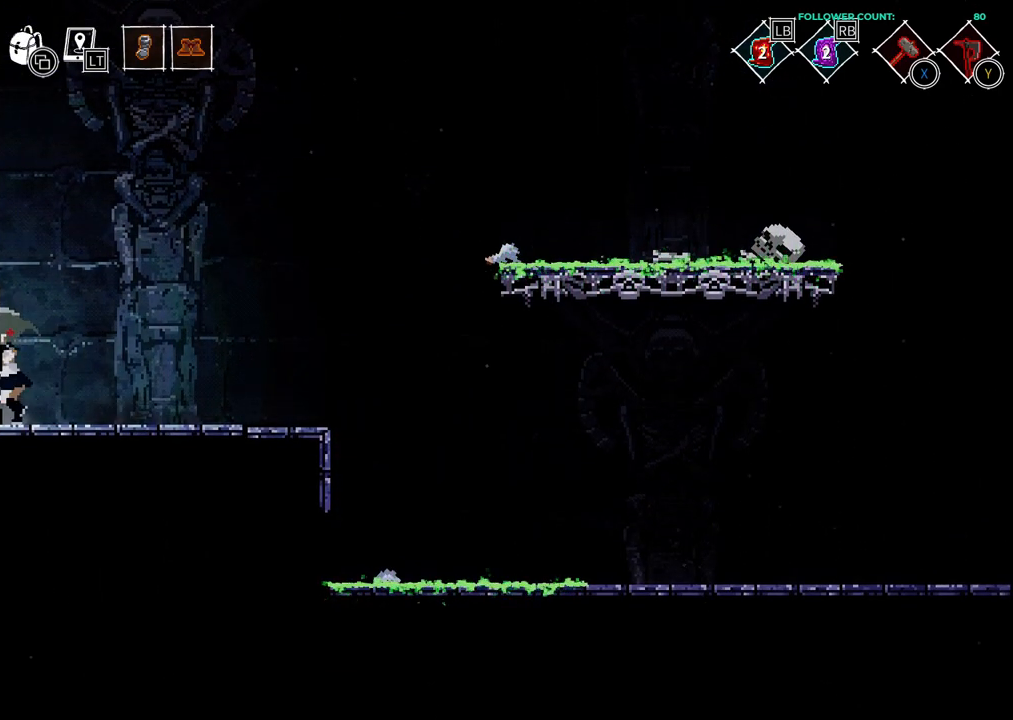
Gameplay with a controller (PlayStation layout); each line is a JSON object with the inputs held at the frame after it. "events" lists button and stick changes between this image and that frame as [ms after this image, input, new state], when the widget could be followed in between. Not read: L1 L3 R3 SELECT START.
{"buttons": [], "left_stick": "center", "right_stick": "center", "events": [[33, "CIRCLE", "down"], [183, "CIRCLE", "up"], [333, "DPAD_LEFT", "up"]]}
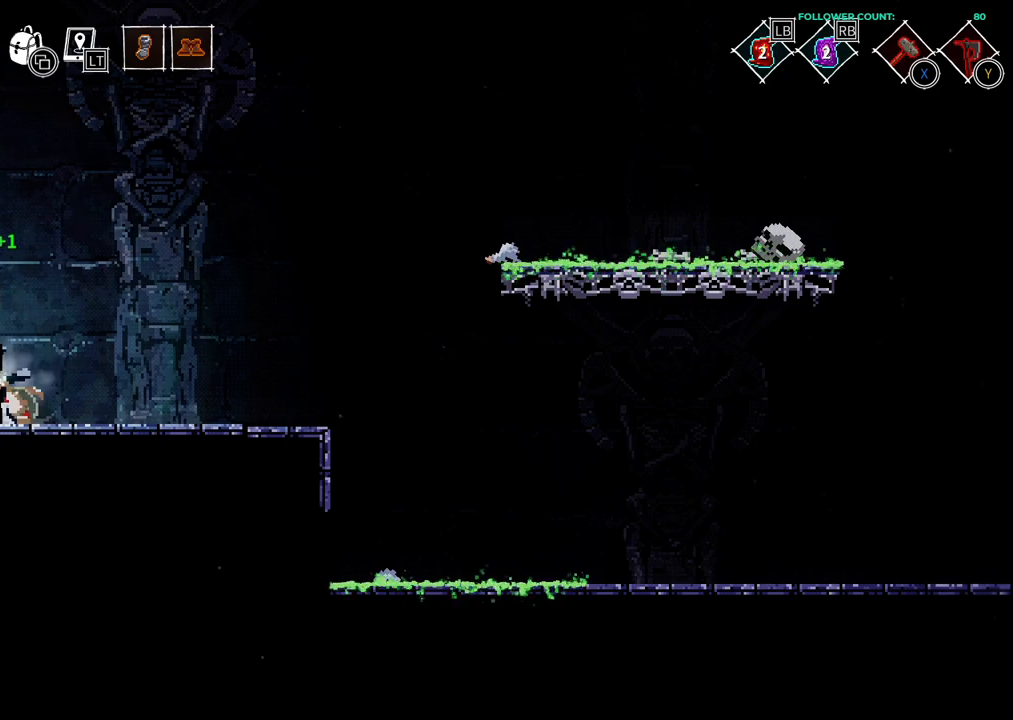
{"buttons": ["DPAD_RIGHT"], "left_stick": "center", "right_stick": "center", "events": [[233, "DPAD_RIGHT", "down"]]}
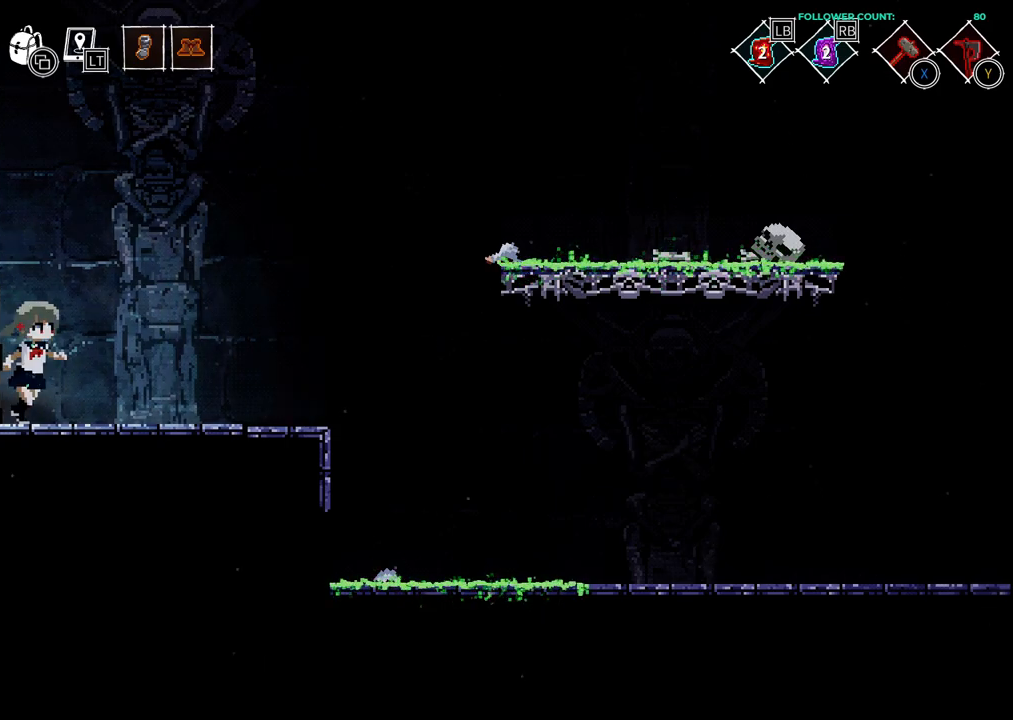
{"buttons": ["DPAD_RIGHT"], "left_stick": "center", "right_stick": "center", "events": []}
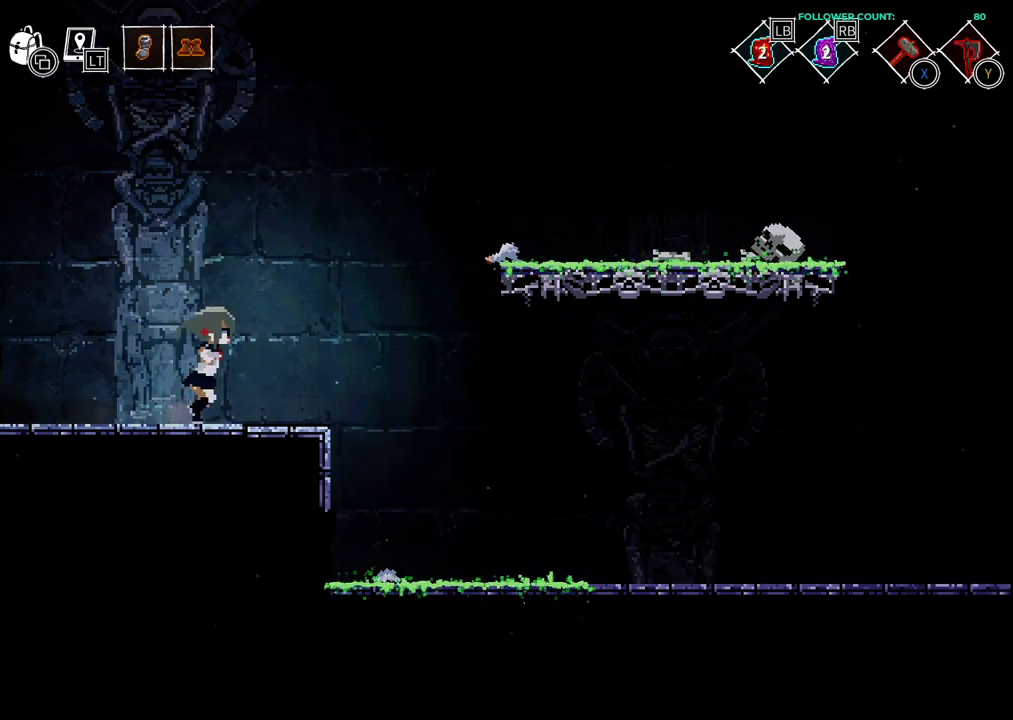
{"buttons": ["CROSS", "DPAD_RIGHT"], "left_stick": "center", "right_stick": "center", "events": [[283, "CROSS", "down"]]}
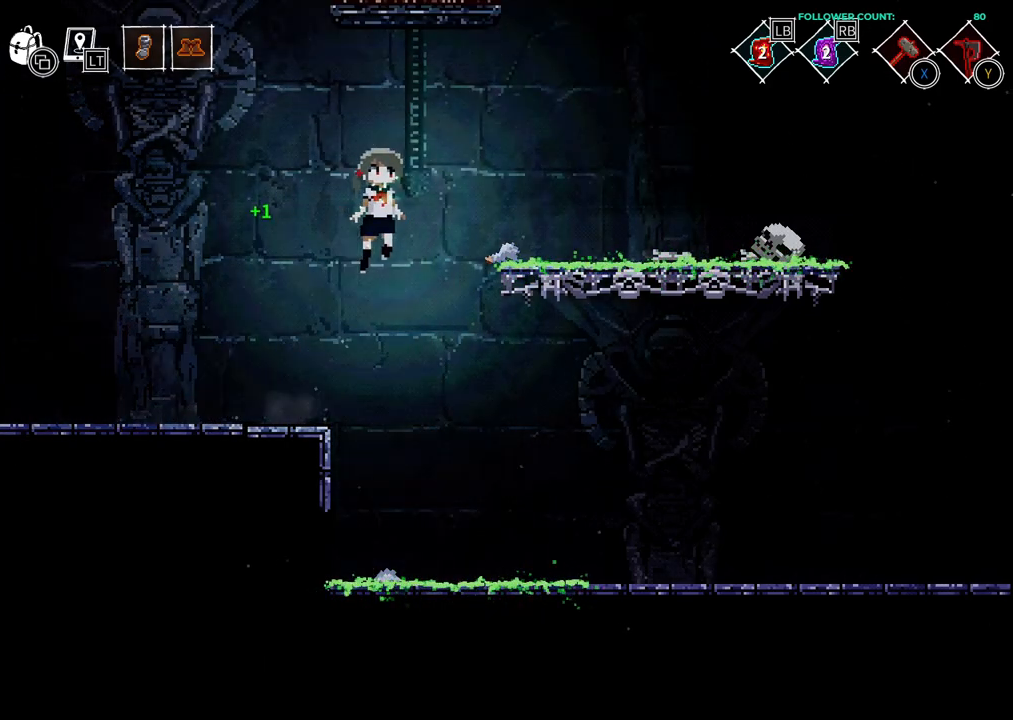
{"buttons": [], "left_stick": "center", "right_stick": "center", "events": [[483, "CROSS", "up"], [483, "DPAD_RIGHT", "up"]]}
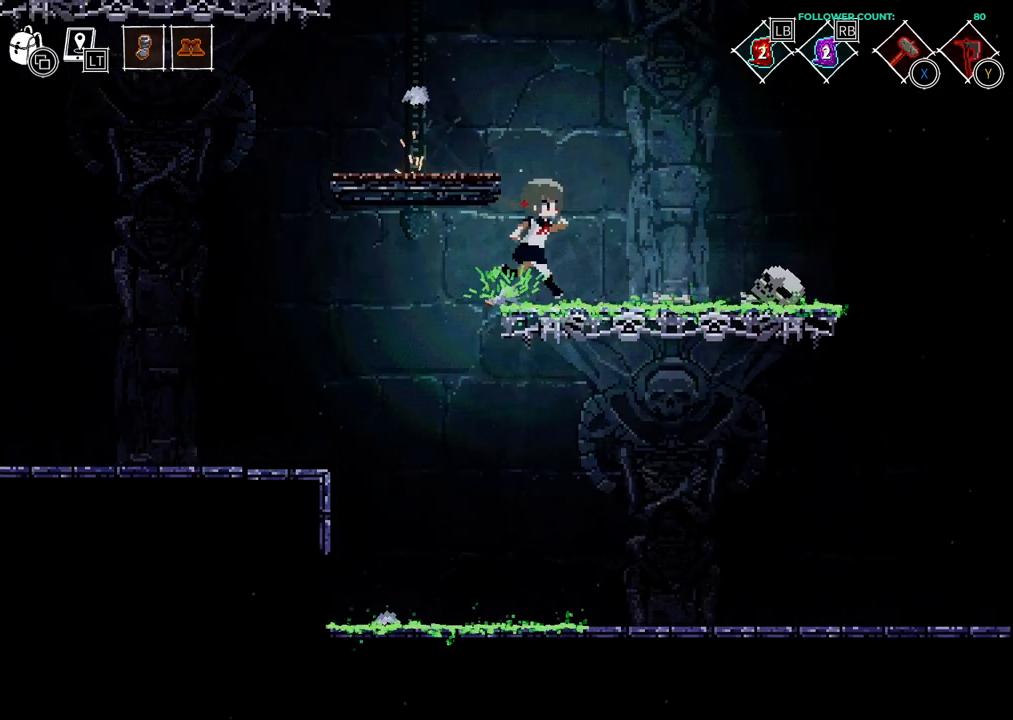
{"buttons": ["CROSS", "DPAD_LEFT"], "left_stick": "center", "right_stick": "center", "events": [[183, "DPAD_LEFT", "down"], [233, "CROSS", "down"]]}
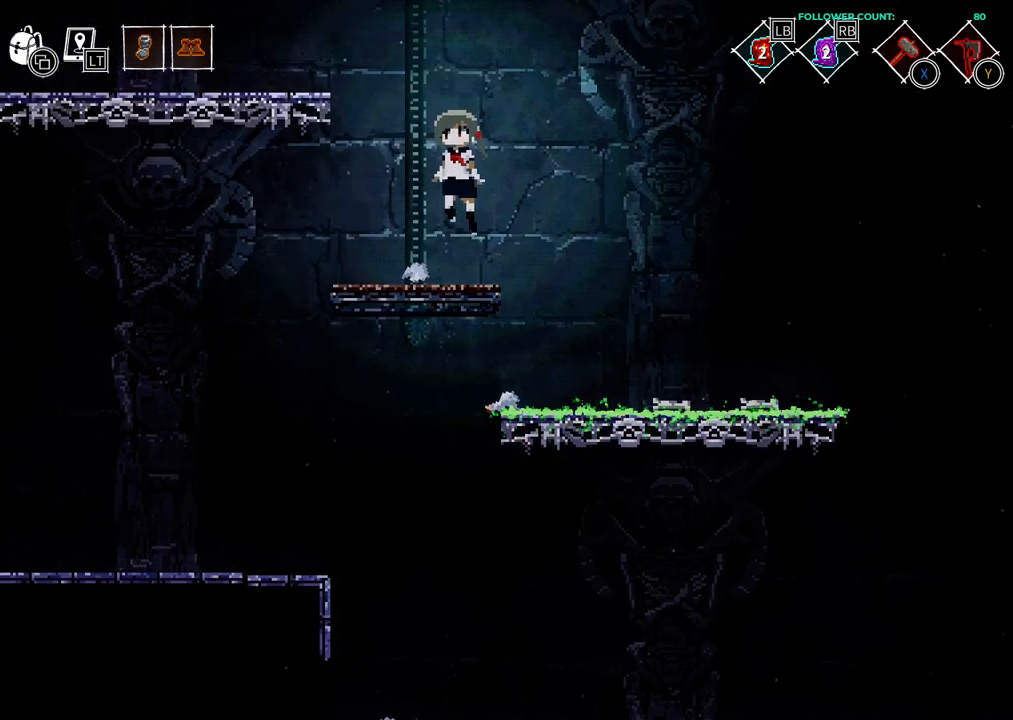
{"buttons": ["DPAD_LEFT"], "left_stick": "center", "right_stick": "center", "events": [[33, "CROSS", "up"], [83, "DPAD_LEFT", "up"], [483, "DPAD_LEFT", "down"]]}
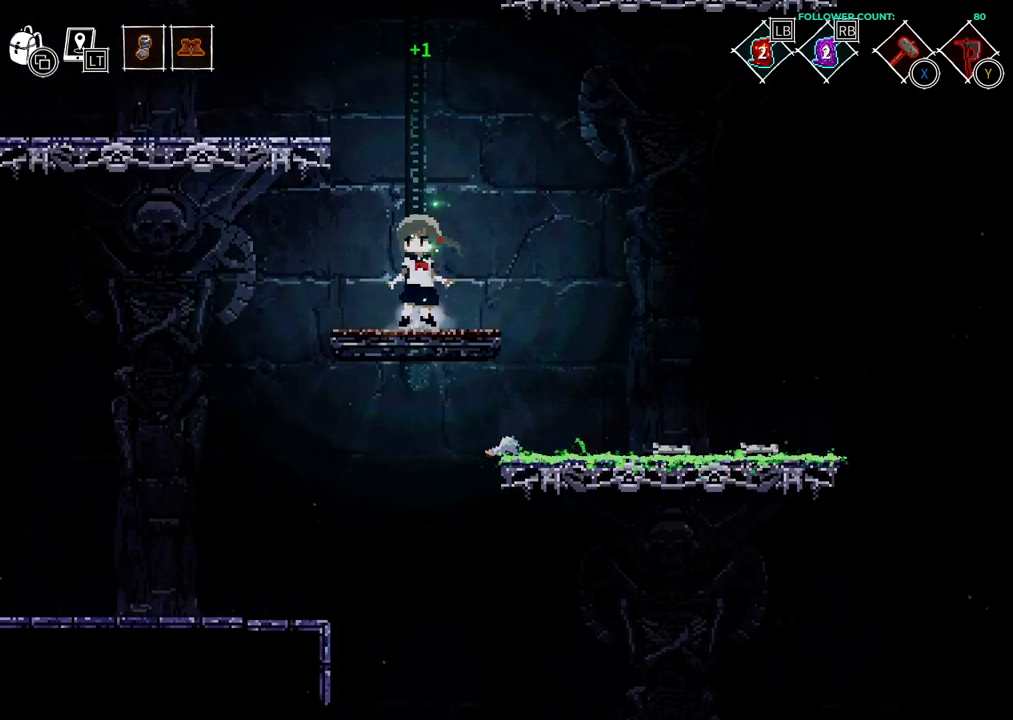
{"buttons": ["CROSS", "DPAD_LEFT"], "left_stick": "center", "right_stick": "center", "events": [[133, "CROSS", "down"]]}
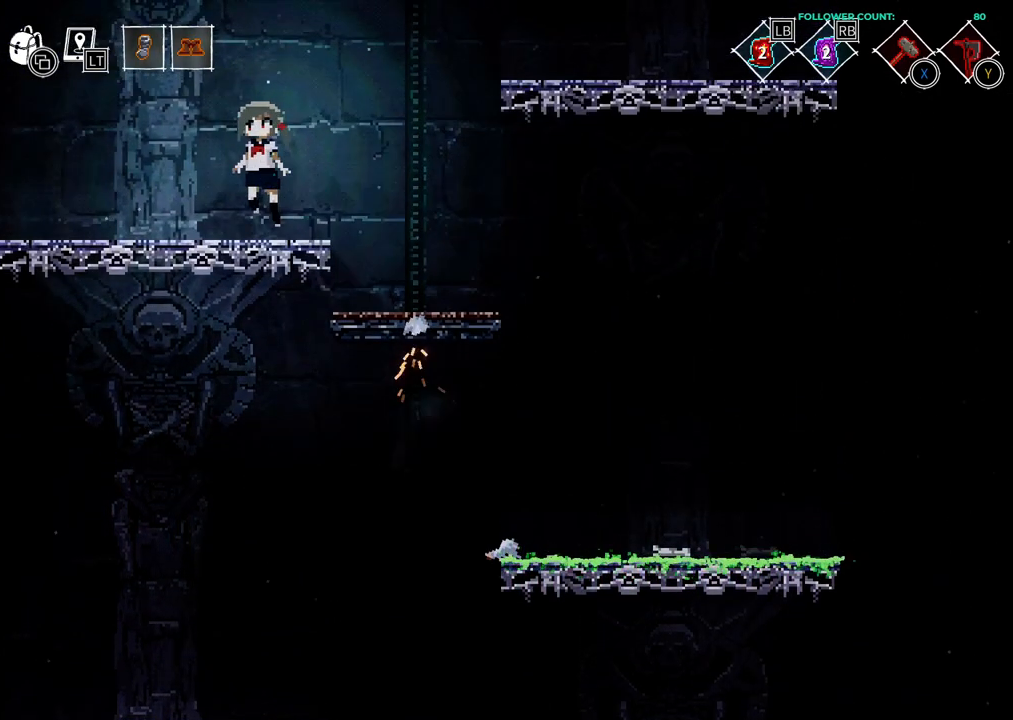
{"buttons": ["DPAD_LEFT"], "left_stick": "center", "right_stick": "center", "events": [[133, "CROSS", "up"]]}
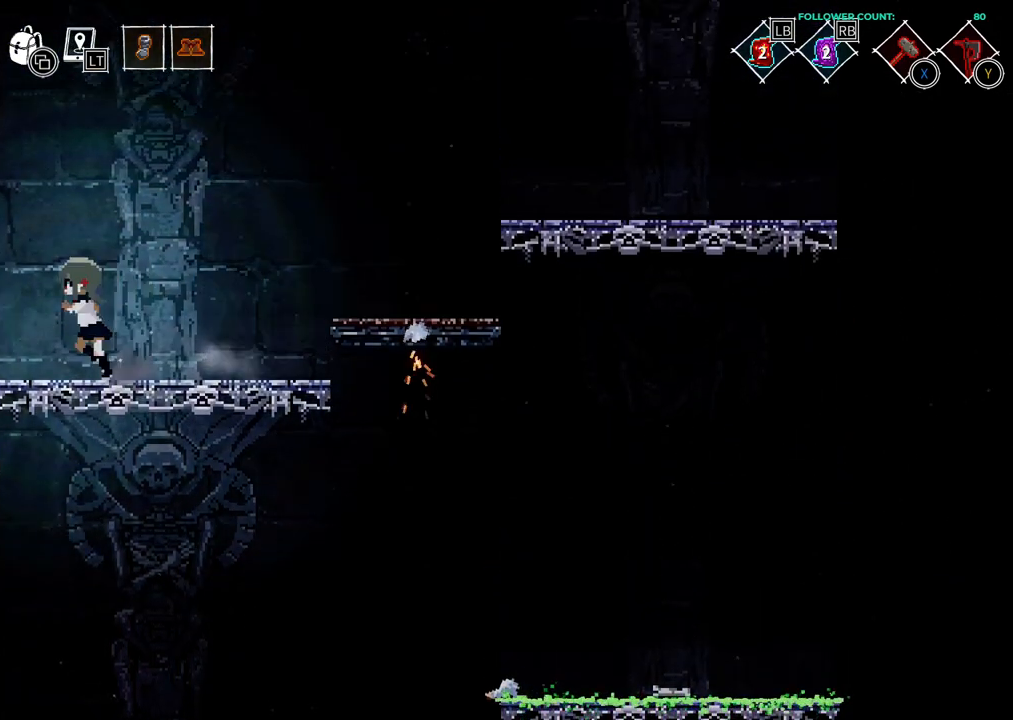
{"buttons": ["DPAD_LEFT"], "left_stick": "center", "right_stick": "center", "events": []}
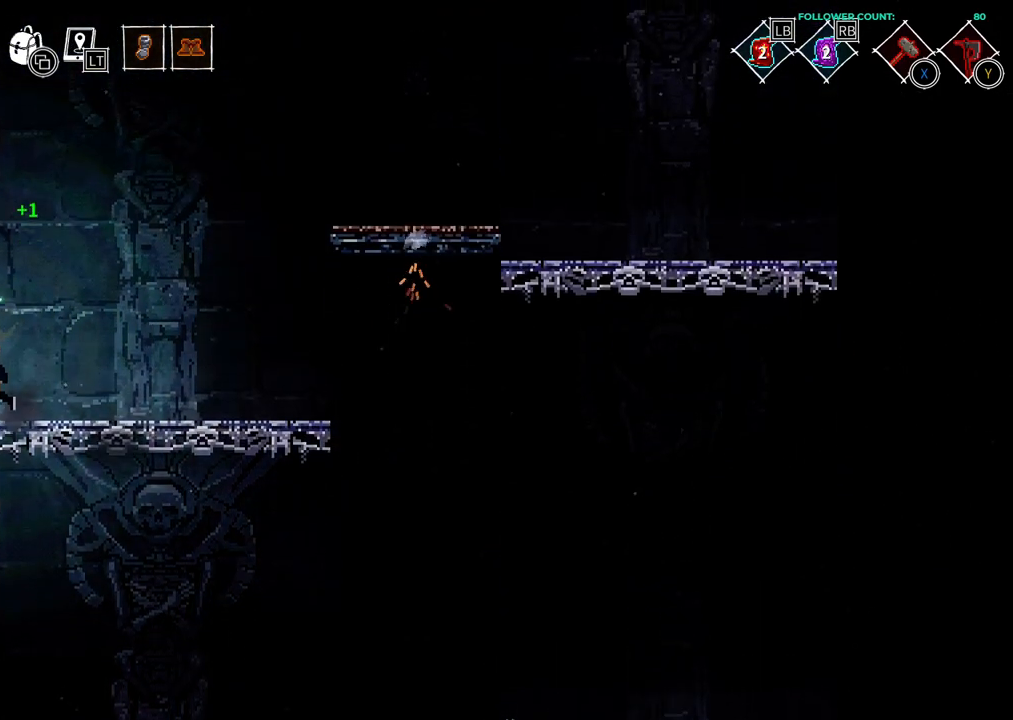
{"buttons": [], "left_stick": "center", "right_stick": "center", "events": [[33, "SQUARE", "down"], [83, "DPAD_LEFT", "up"], [183, "SQUARE", "up"]]}
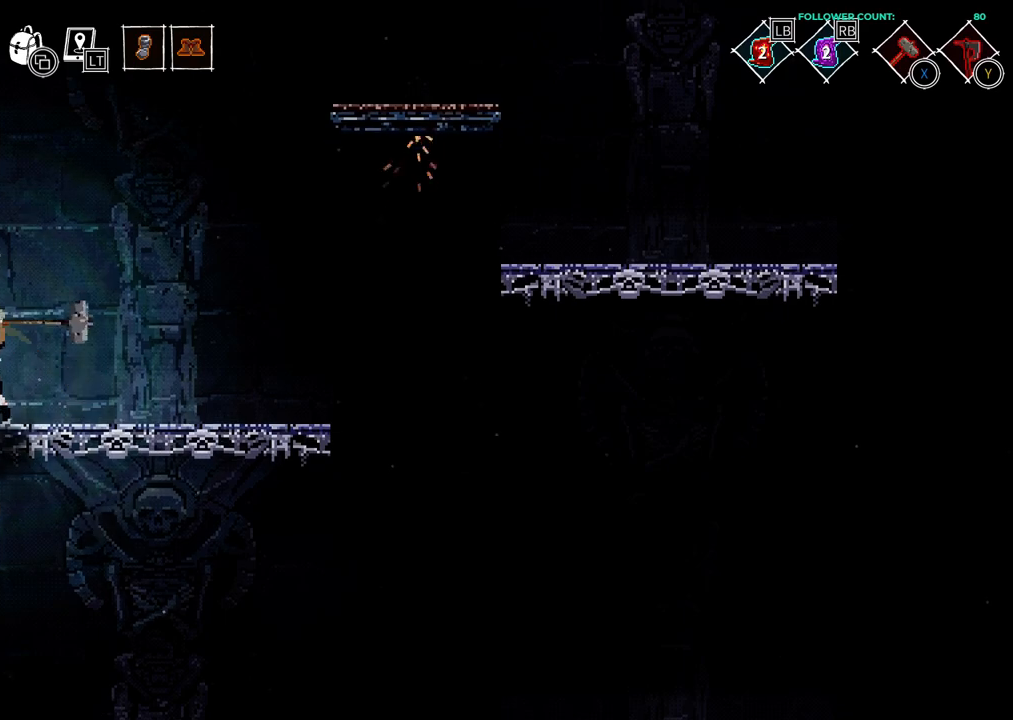
{"buttons": [], "left_stick": "center", "right_stick": "center", "events": []}
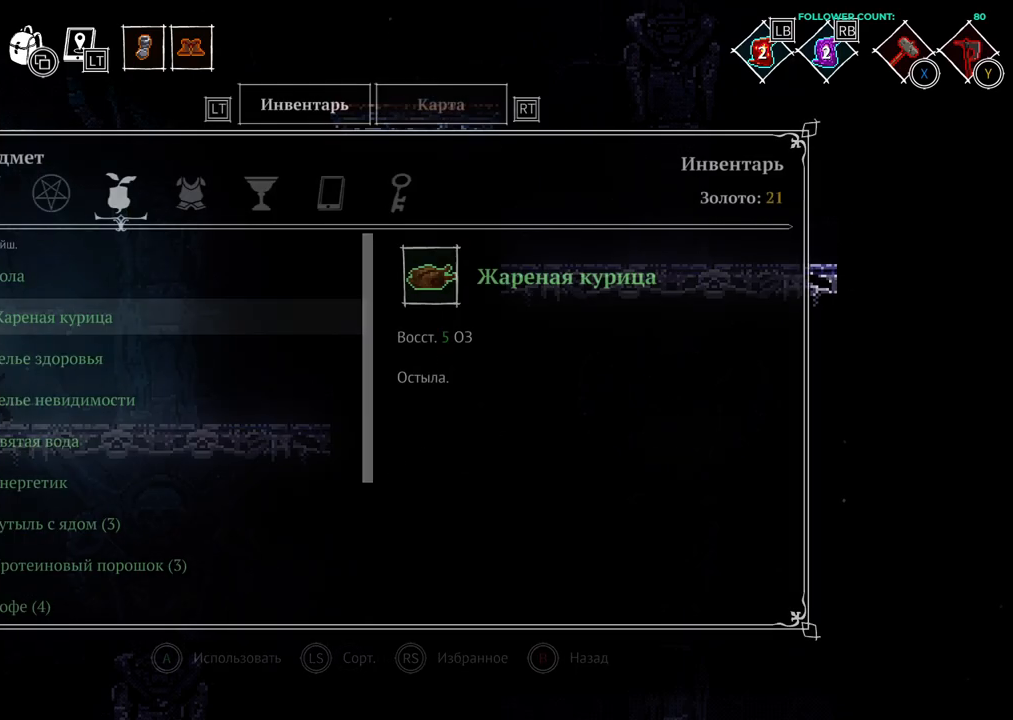
{"buttons": [], "left_stick": "center", "right_stick": "center", "events": []}
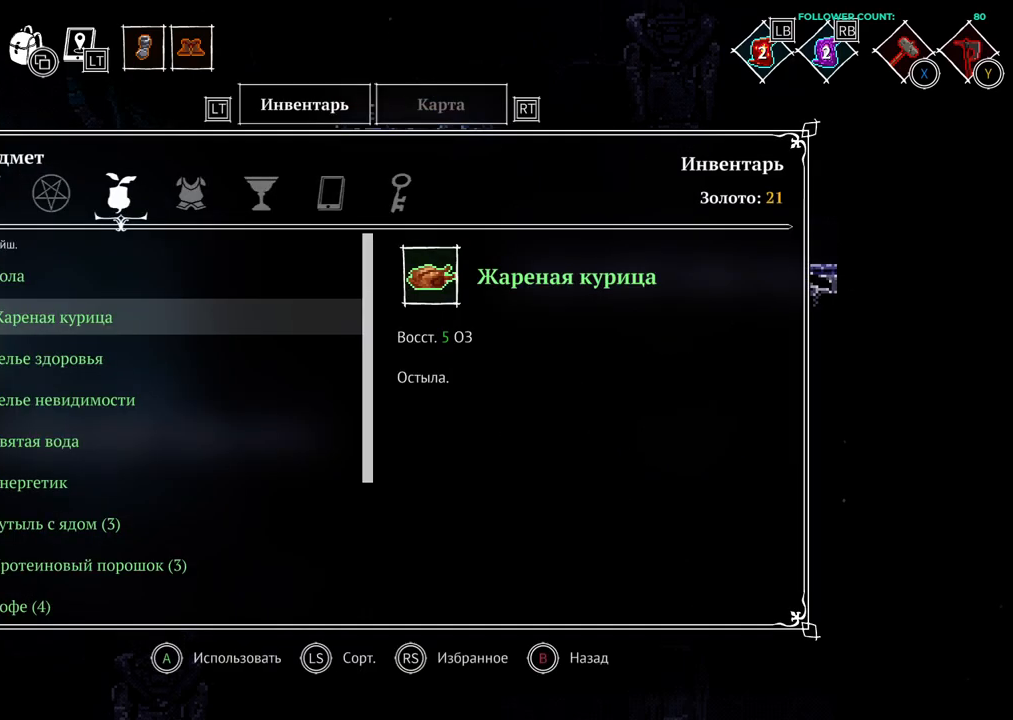
{"buttons": [], "left_stick": "center", "right_stick": "center", "events": [[283, "L2", "down"], [433, "L2", "up"]]}